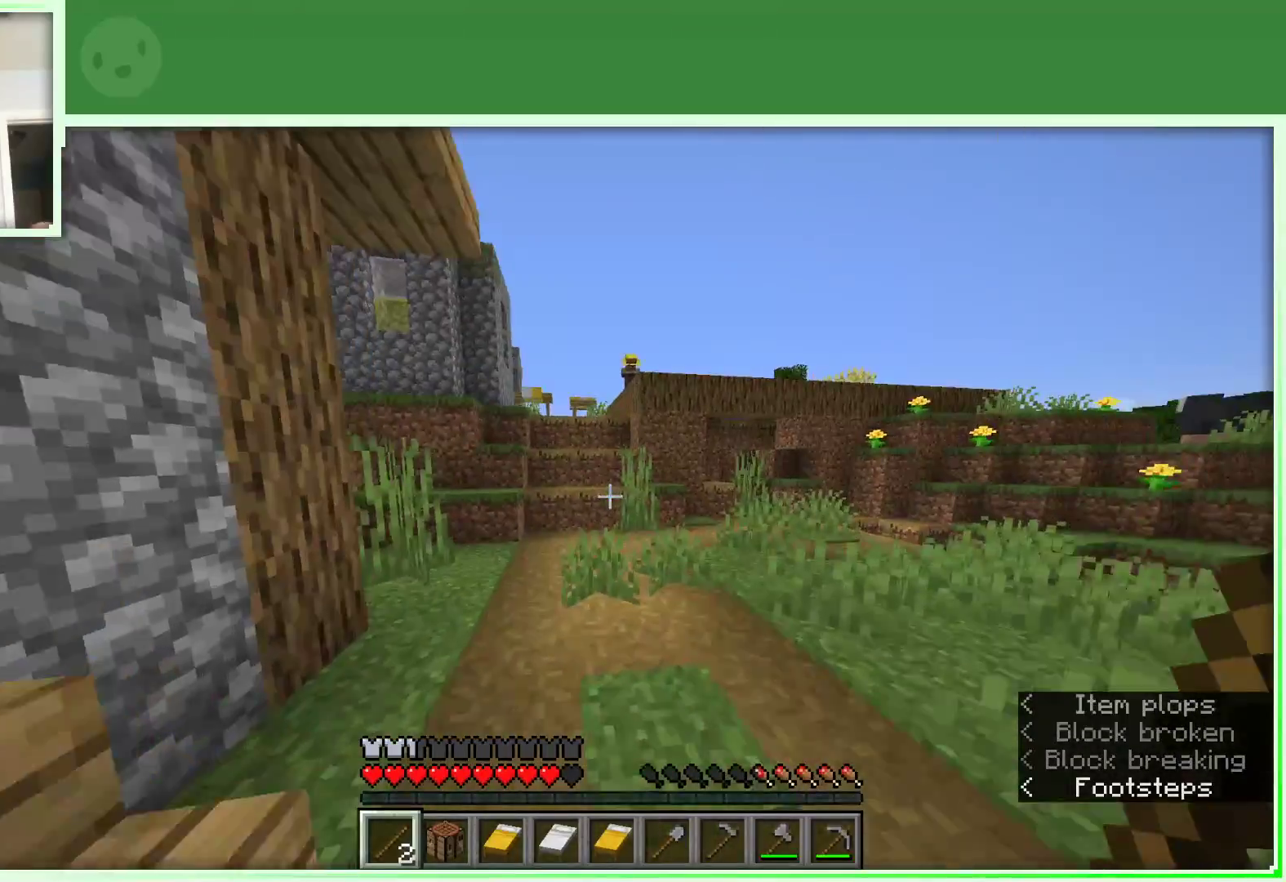
Gameplay with keyboard and mouse; each line is a JSON object with the keys and mouse buttons held at the frame after it. "events" lists presses ("down") and releases ("up") of "a", "d", "s", "space", "w", "mouse_left" and "mouse_right" between this image and that frame as [ms after this image, input, new state], when the widget could be followed in between. "mouse_left", "mouse_right" = the "left", "right" buttons of the "mouse" list. No other keys are recorded. Fast repeated clicks can show as one long hold. Not read: mouse_move.
{"keys": ["w"], "mouse": [], "events": [[50, "d", "down"], [283, "d", "up"]]}
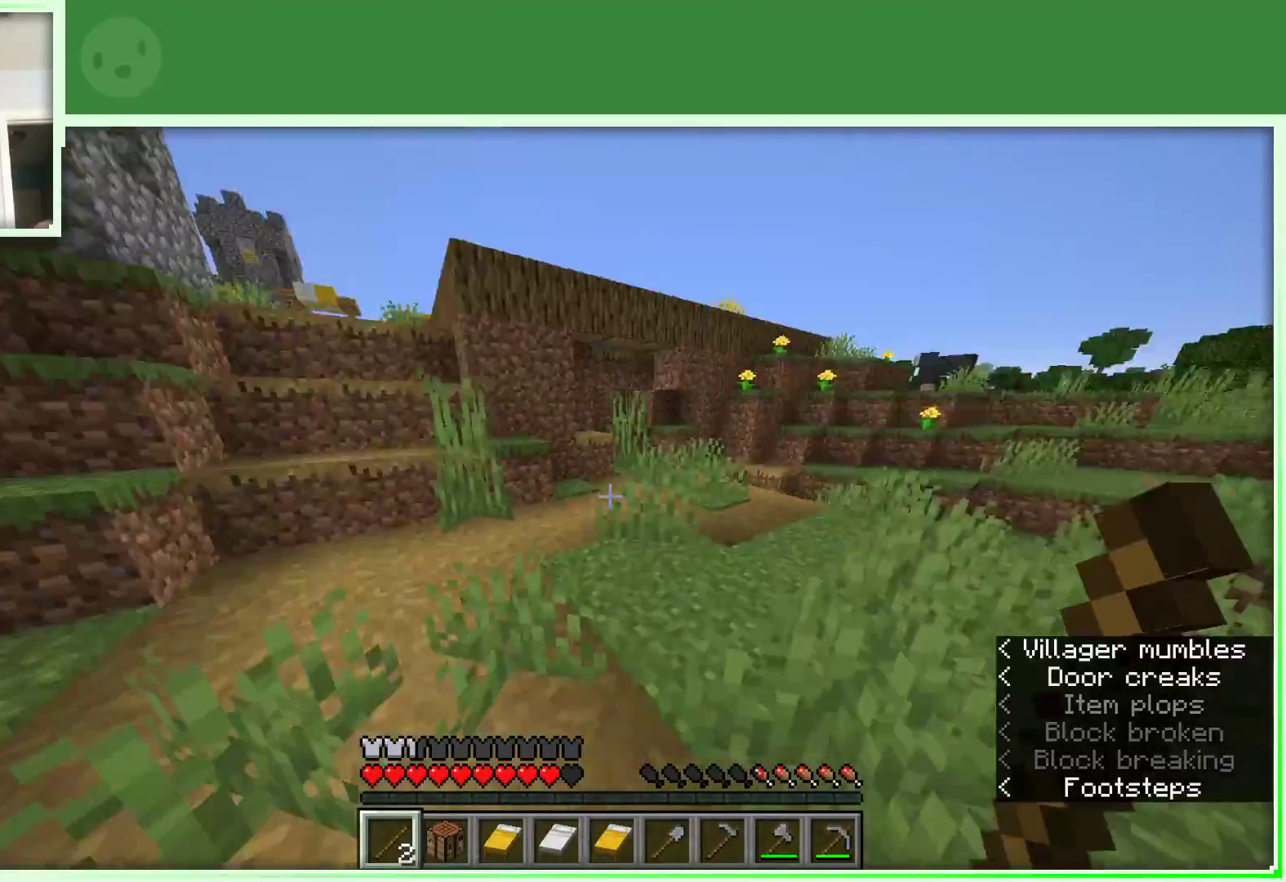
{"keys": ["d", "w"], "mouse": [], "events": [[17, "a", "down"], [400, "a", "up"], [483, "d", "down"]]}
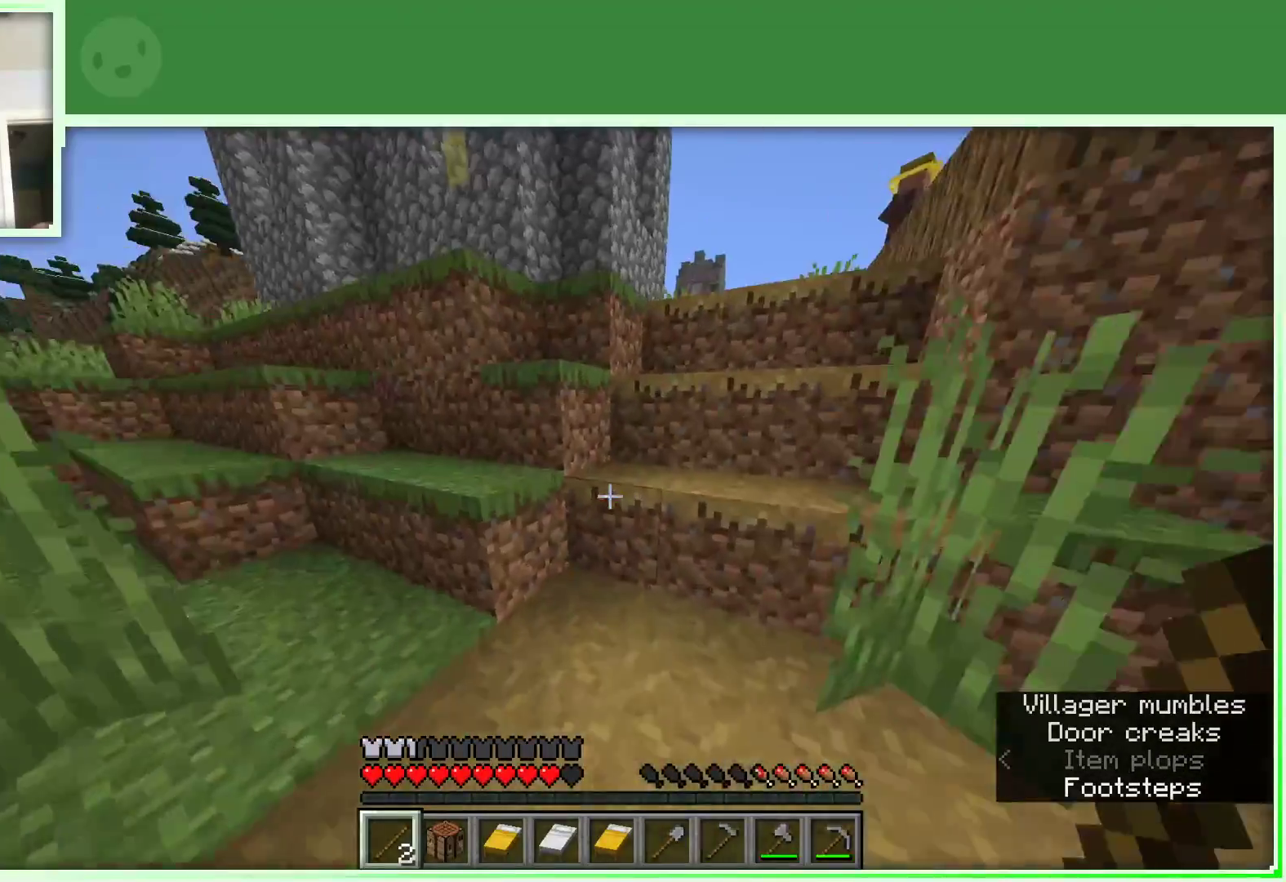
{"keys": ["d", "space", "w"], "mouse": [], "events": [[167, "space", "down"]]}
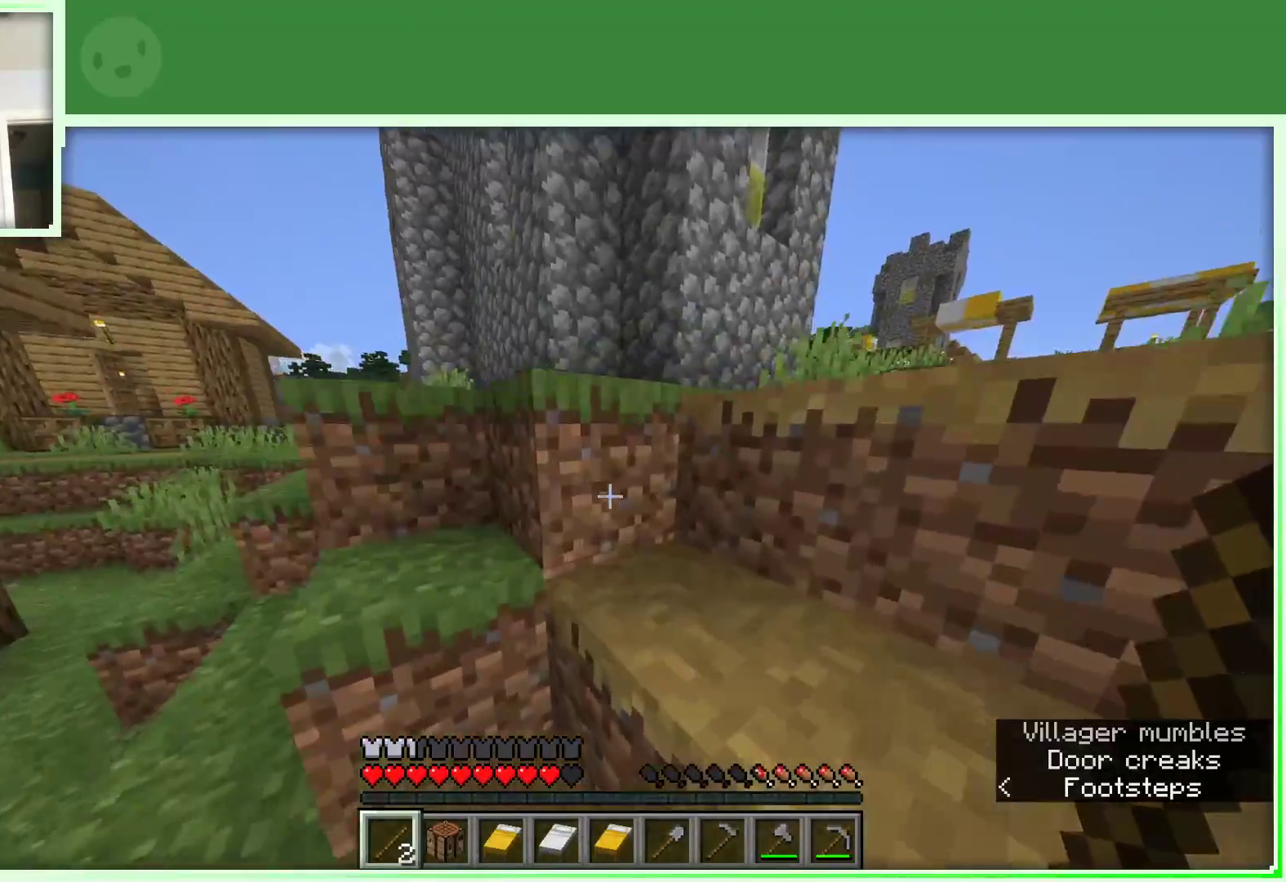
{"keys": ["space", "w"], "mouse": [], "events": [[383, "d", "up"]]}
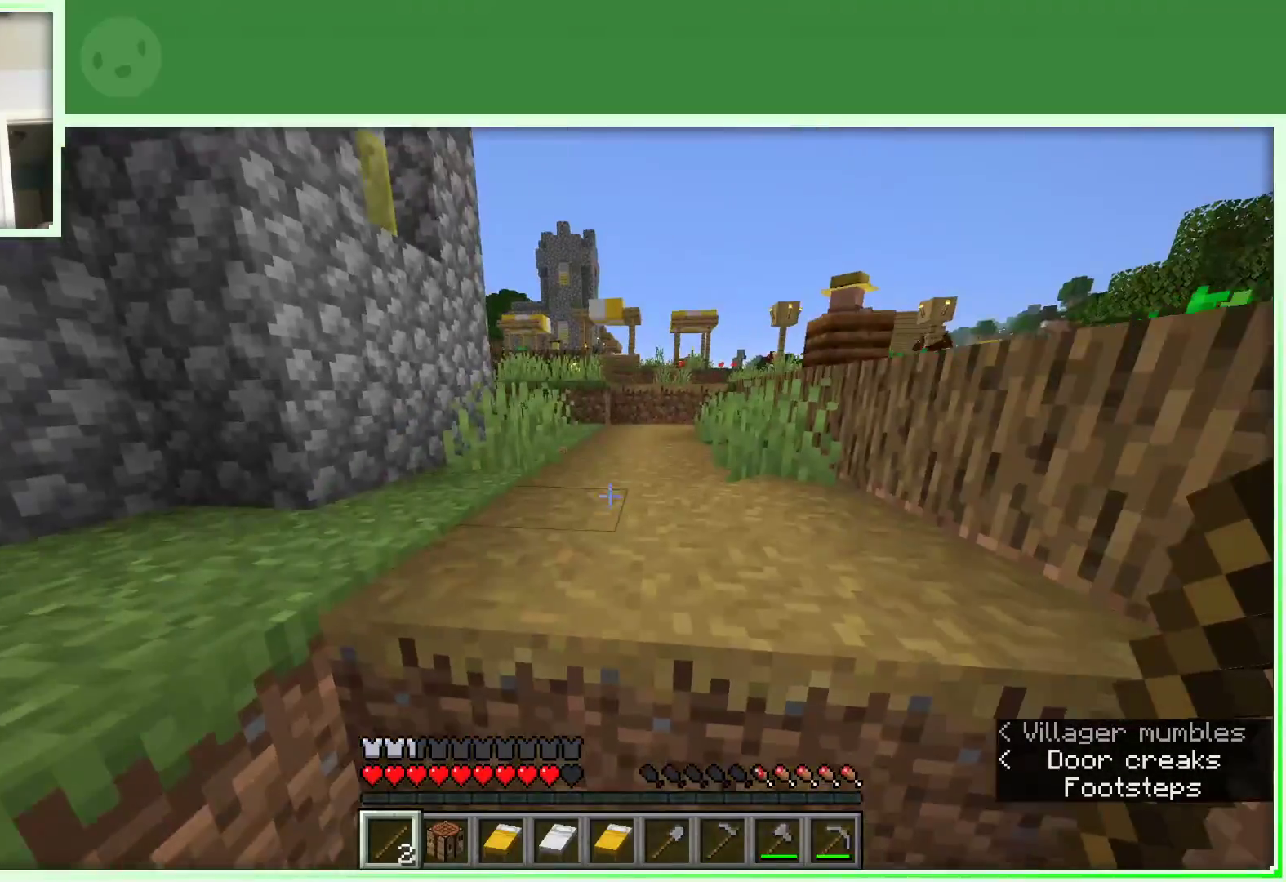
{"keys": ["d"], "mouse": [], "events": [[117, "d", "down"], [200, "space", "up"], [483, "w", "up"]]}
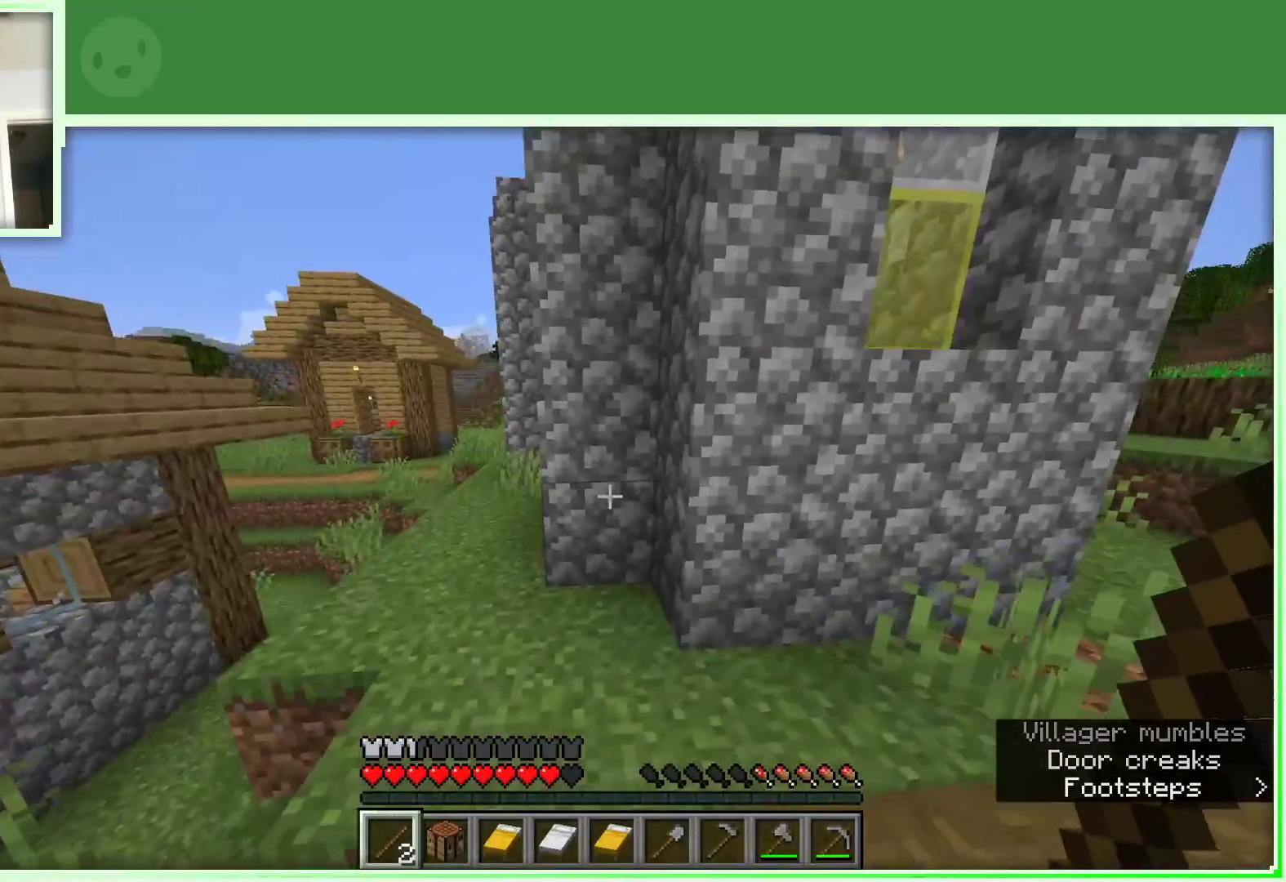
{"keys": ["a", "w"], "mouse": [], "events": [[83, "d", "up"], [167, "w", "down"], [267, "w", "up"], [367, "w", "down"], [500, "a", "down"]]}
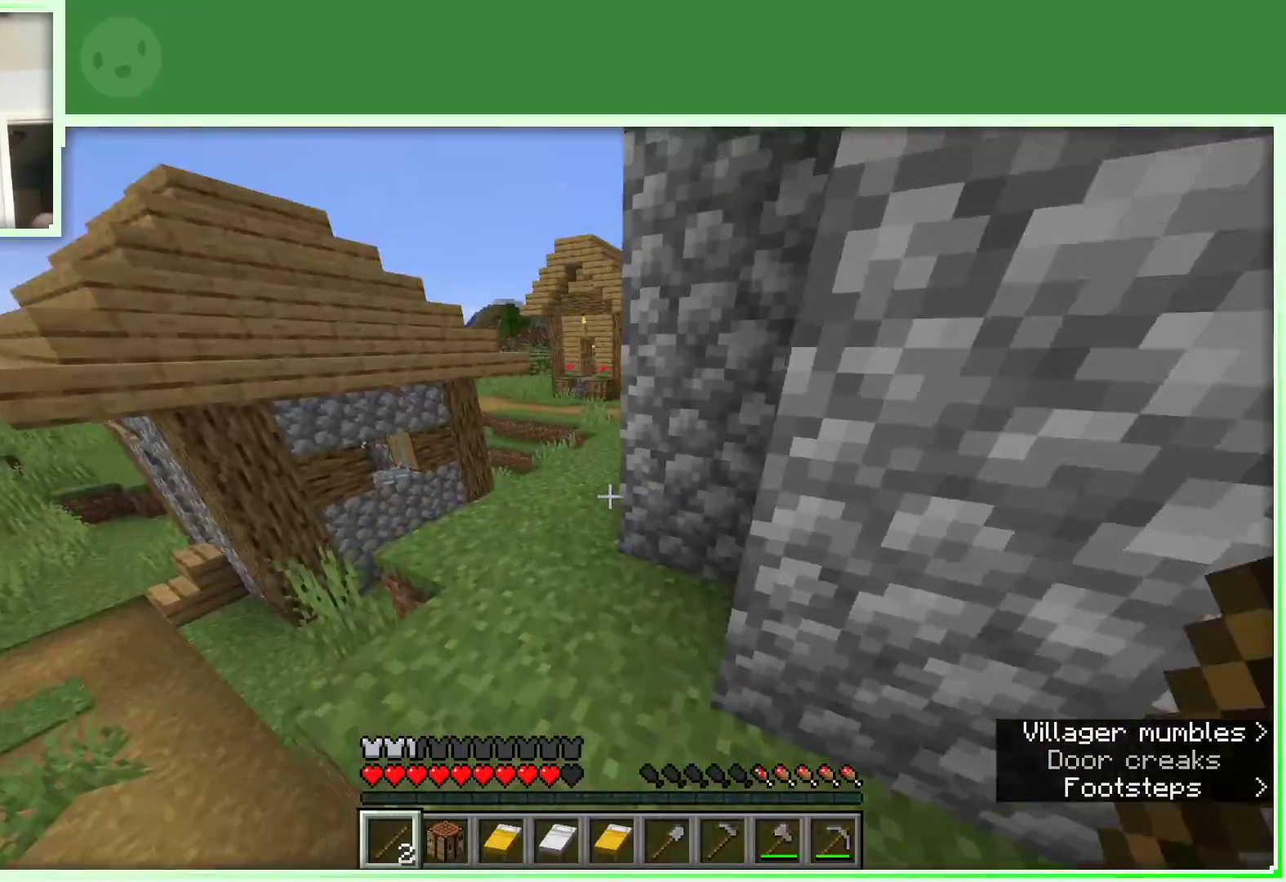
{"keys": ["a", "space", "w"], "mouse": [], "events": [[467, "space", "down"]]}
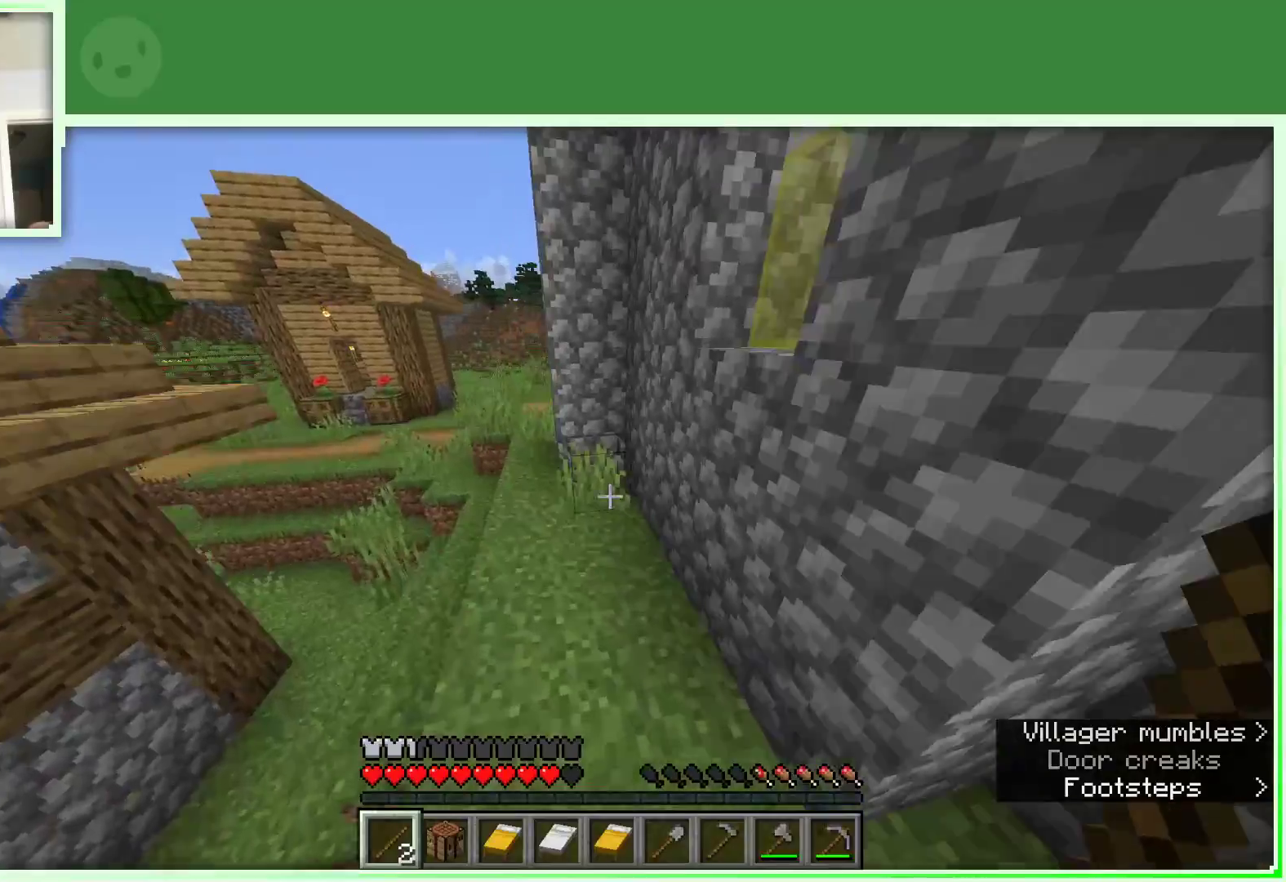
{"keys": ["a", "space", "w"], "mouse": [], "events": [[200, "a", "up"], [433, "a", "down"]]}
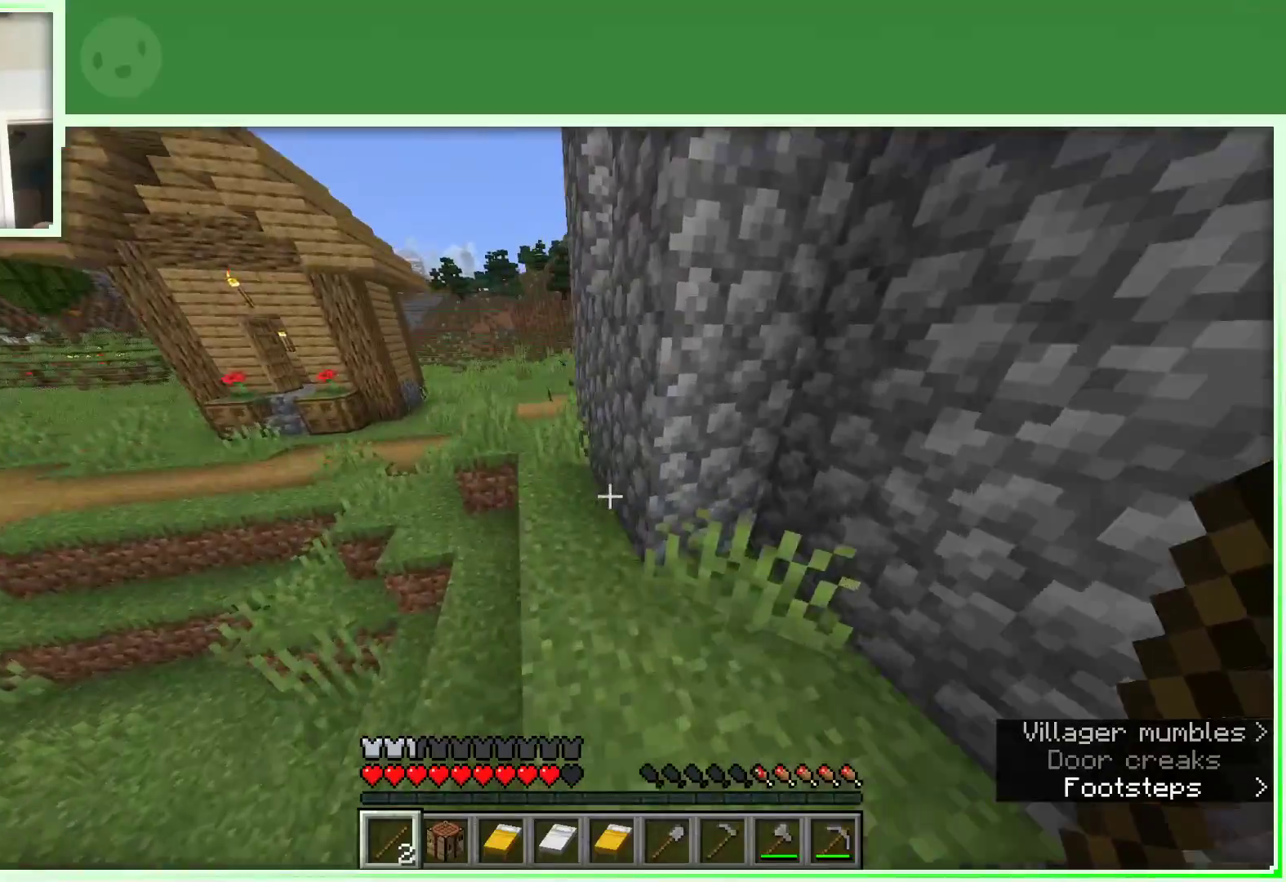
{"keys": ["a", "space", "w"], "mouse": [], "events": []}
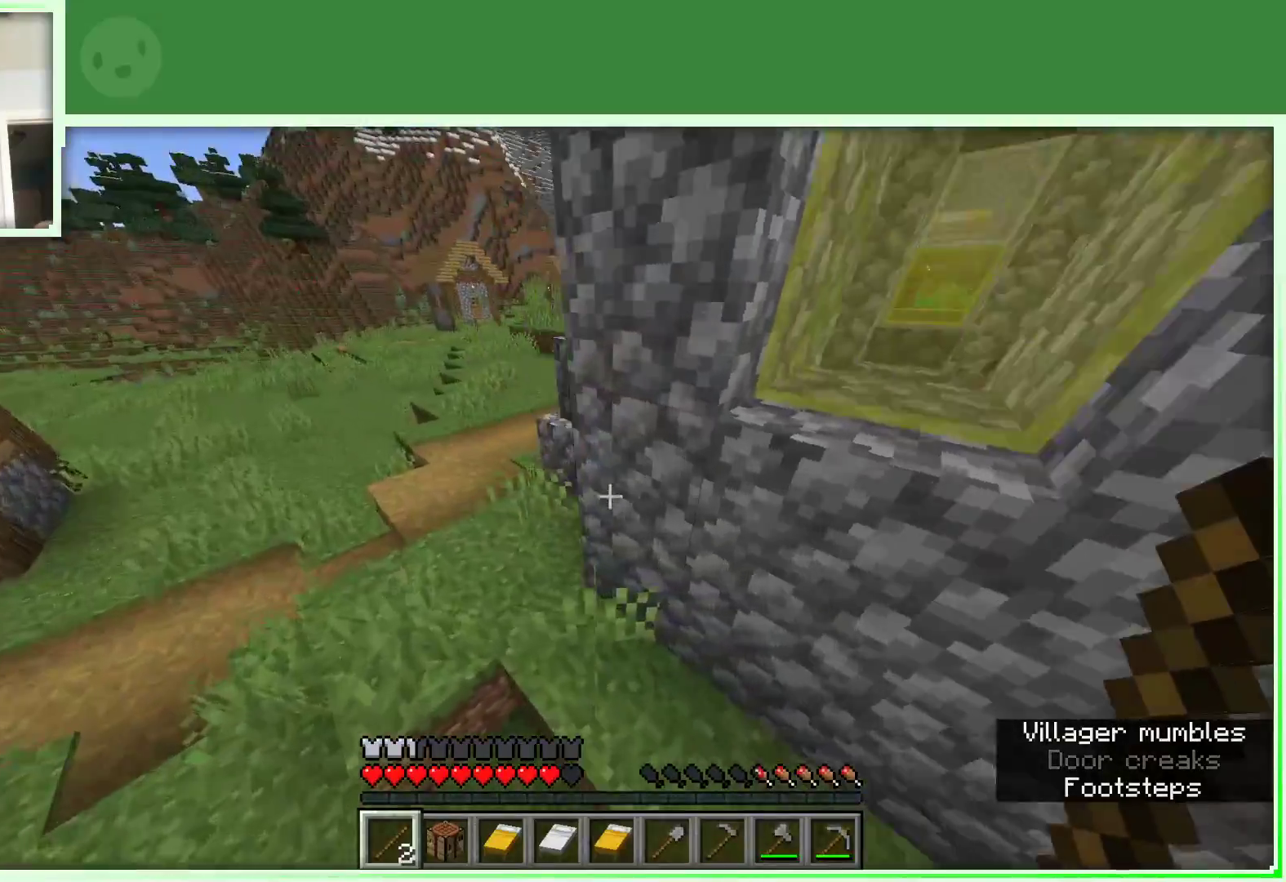
{"keys": ["a", "space", "w"], "mouse": [], "events": []}
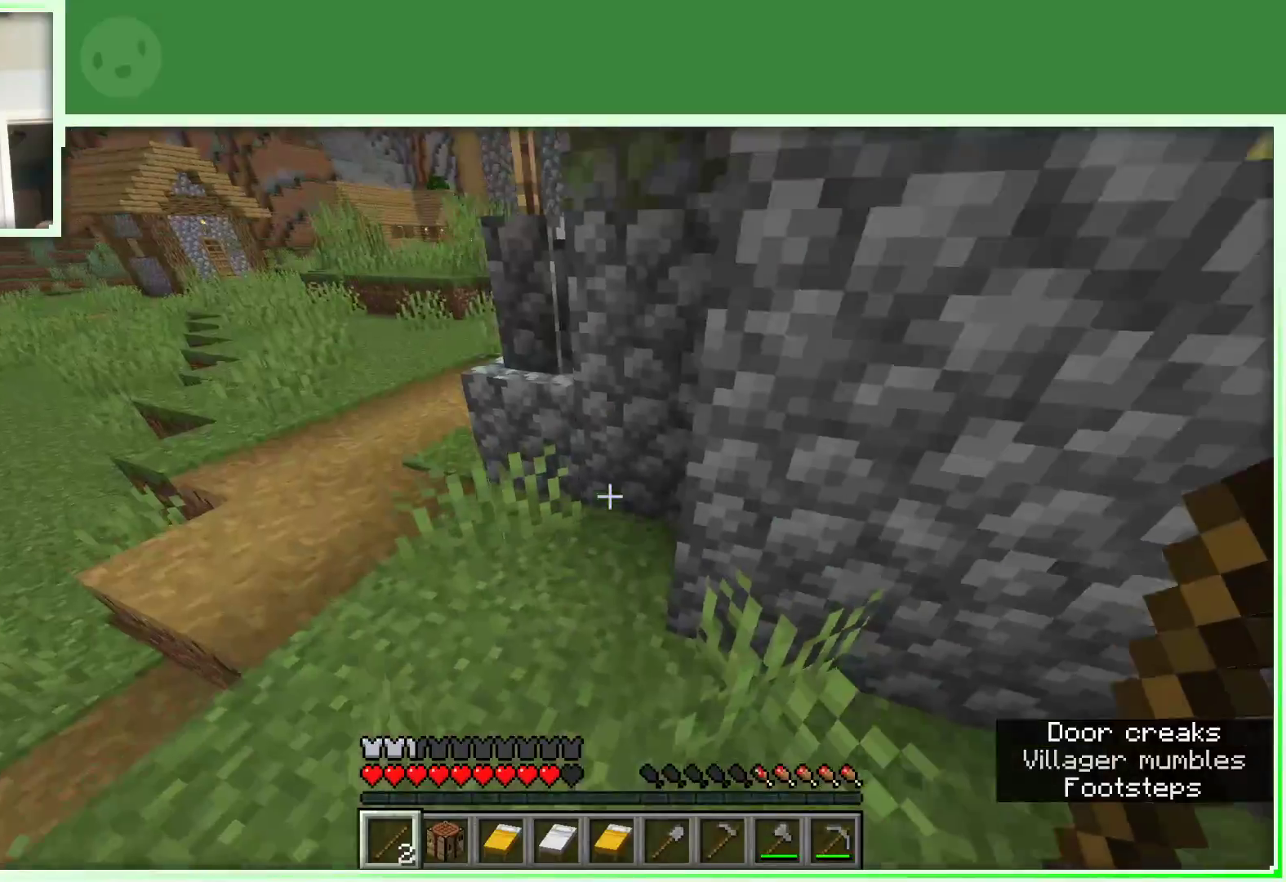
{"keys": ["a", "w"], "mouse": [], "events": [[17, "space", "up"], [117, "a", "up"], [167, "w", "up"], [250, "w", "down"], [350, "w", "up"], [400, "w", "down"], [483, "a", "down"]]}
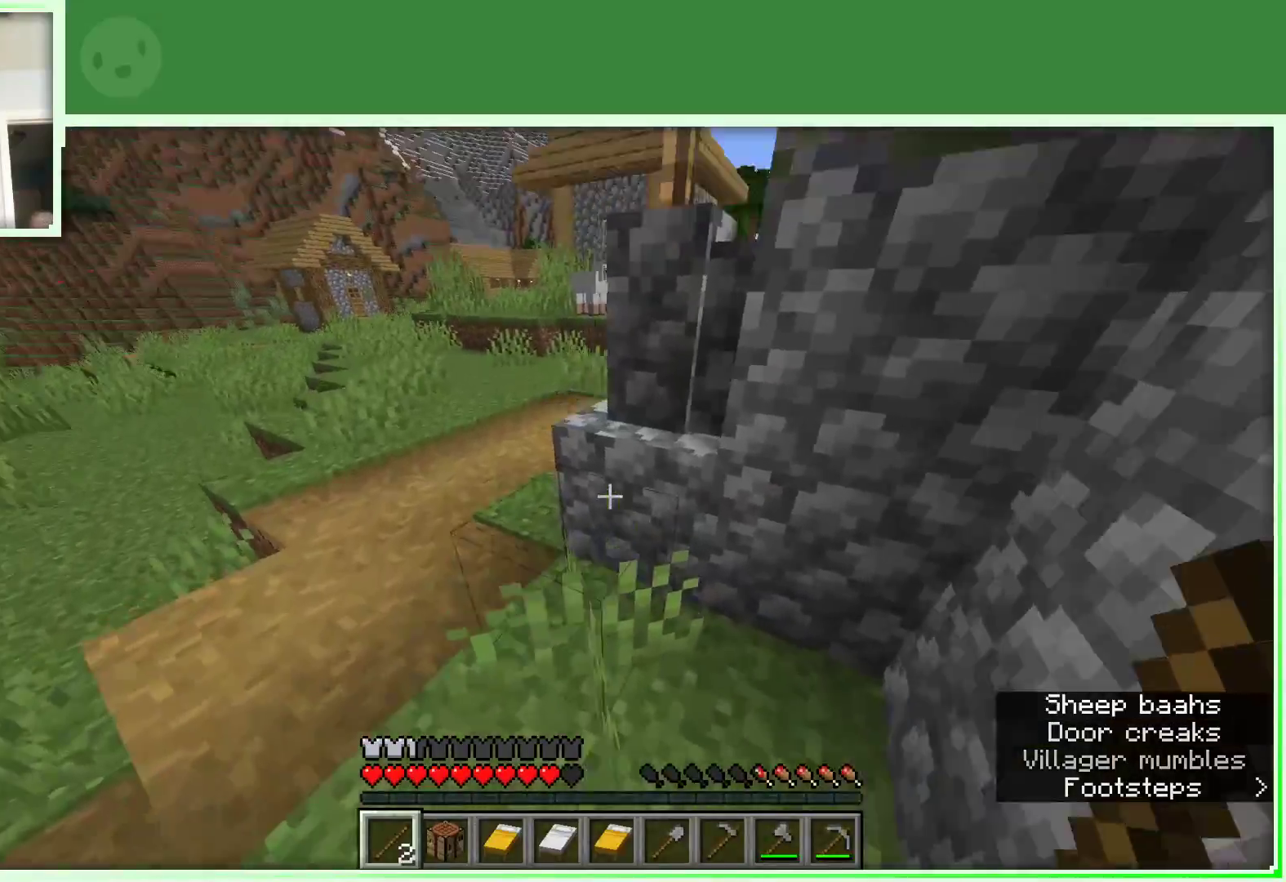
{"keys": ["a", "w"], "mouse": [], "events": []}
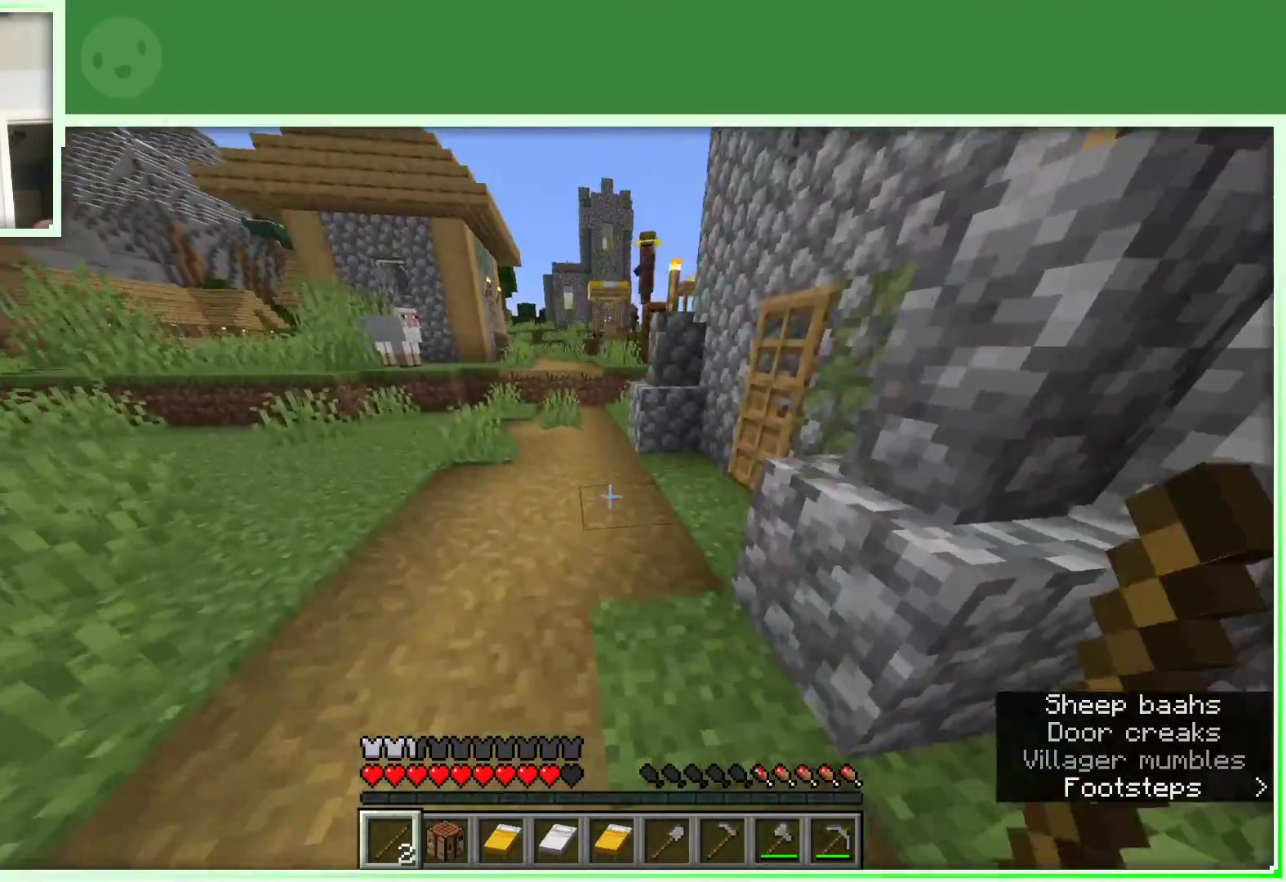
{"keys": ["d", "w"], "mouse": [], "events": [[100, "a", "up"], [100, "space", "down"], [417, "d", "down"], [417, "space", "up"]]}
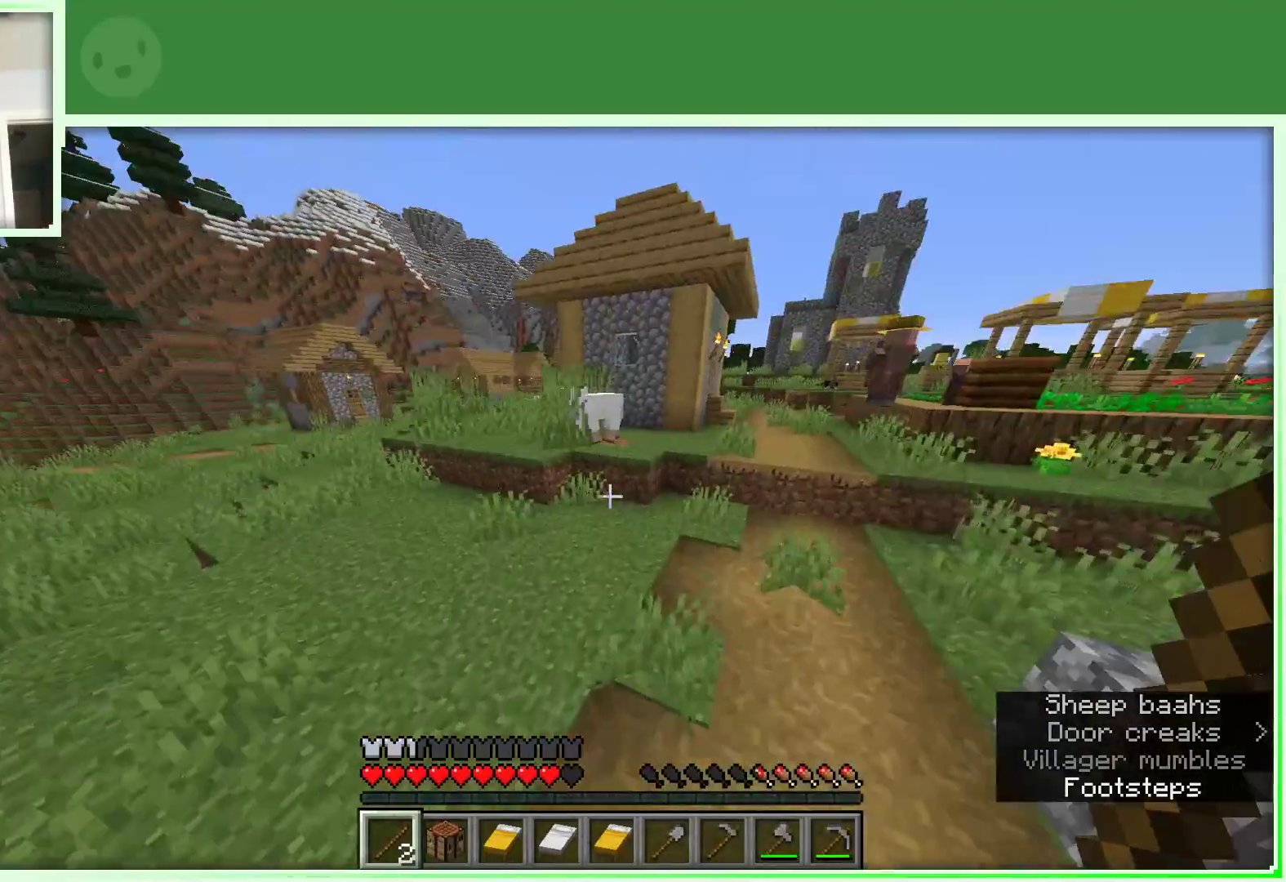
{"keys": ["d", "w"], "mouse": [], "events": []}
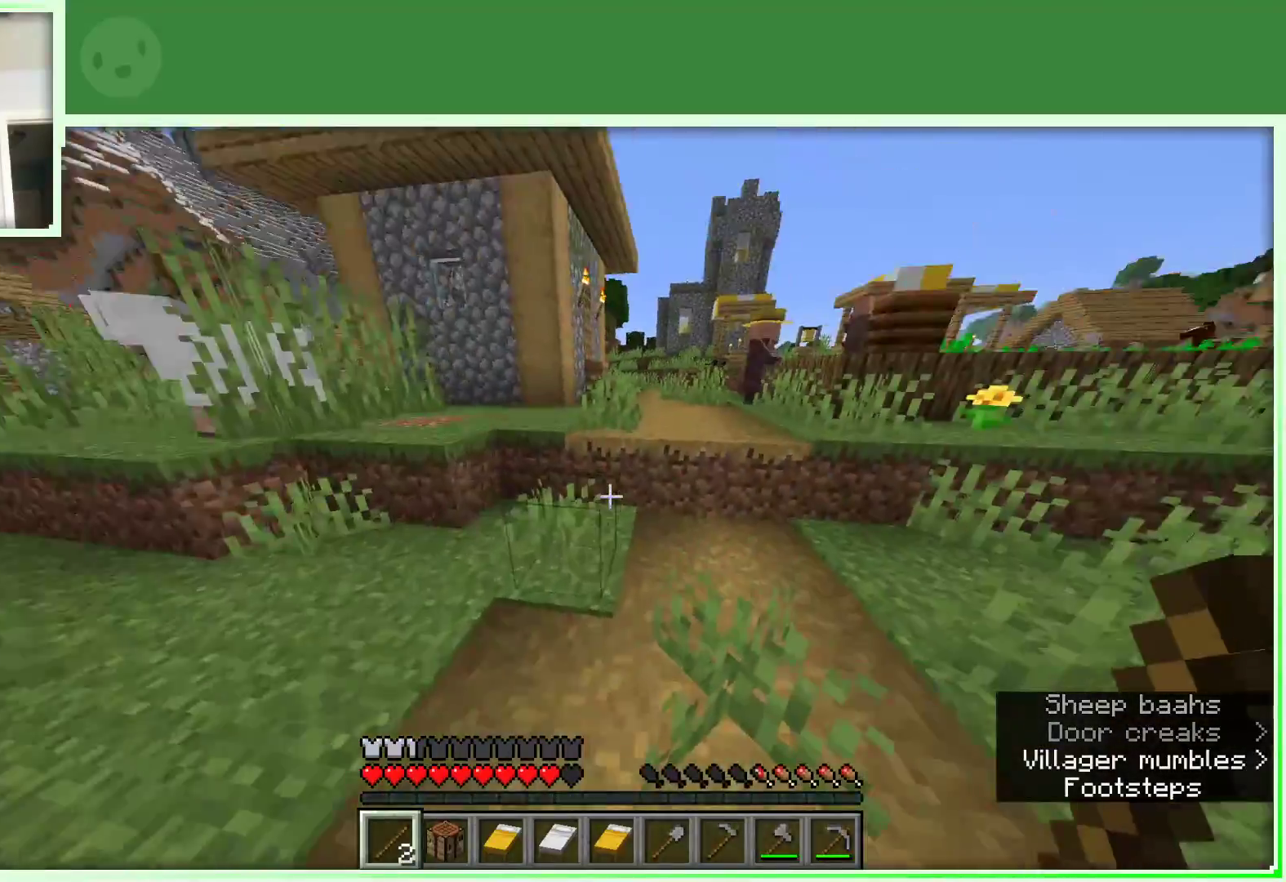
{"keys": ["w"], "mouse": [], "events": [[33, "d", "up"], [317, "space", "down"], [500, "space", "up"]]}
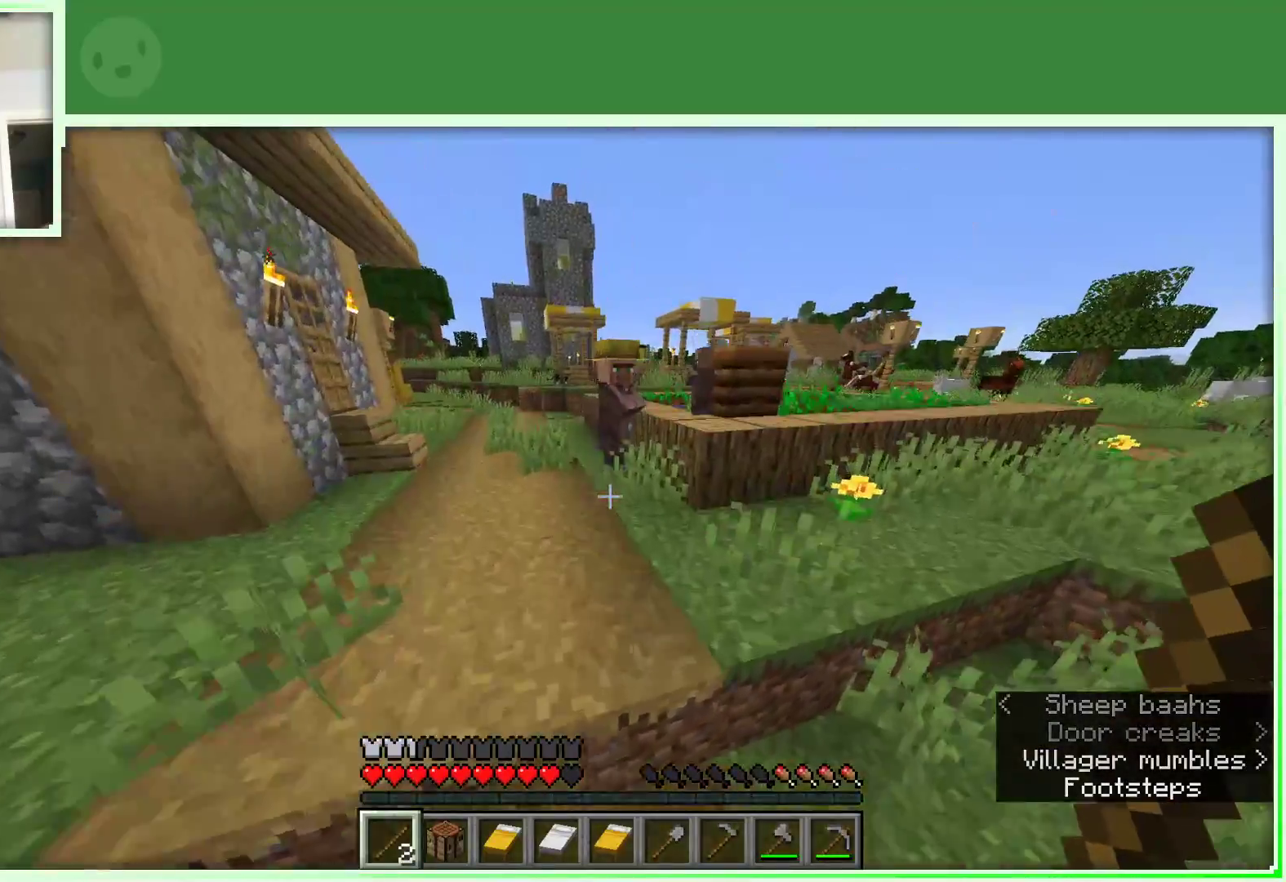
{"keys": ["d", "w"], "mouse": [], "events": [[467, "d", "down"]]}
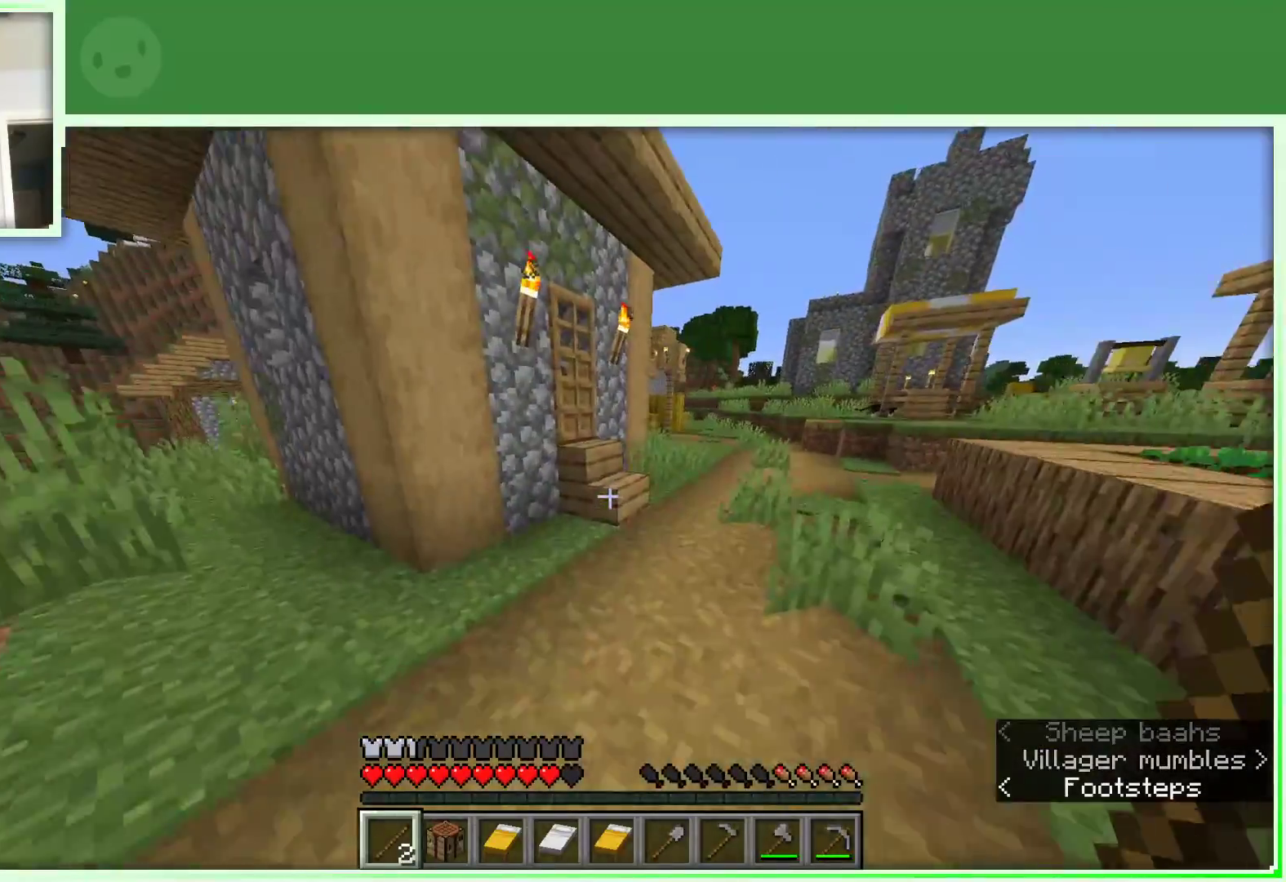
{"keys": ["w"], "mouse": ["right"], "events": [[117, "space", "down"], [250, "space", "up"], [300, "d", "up"], [483, "mouse_right", "down"]]}
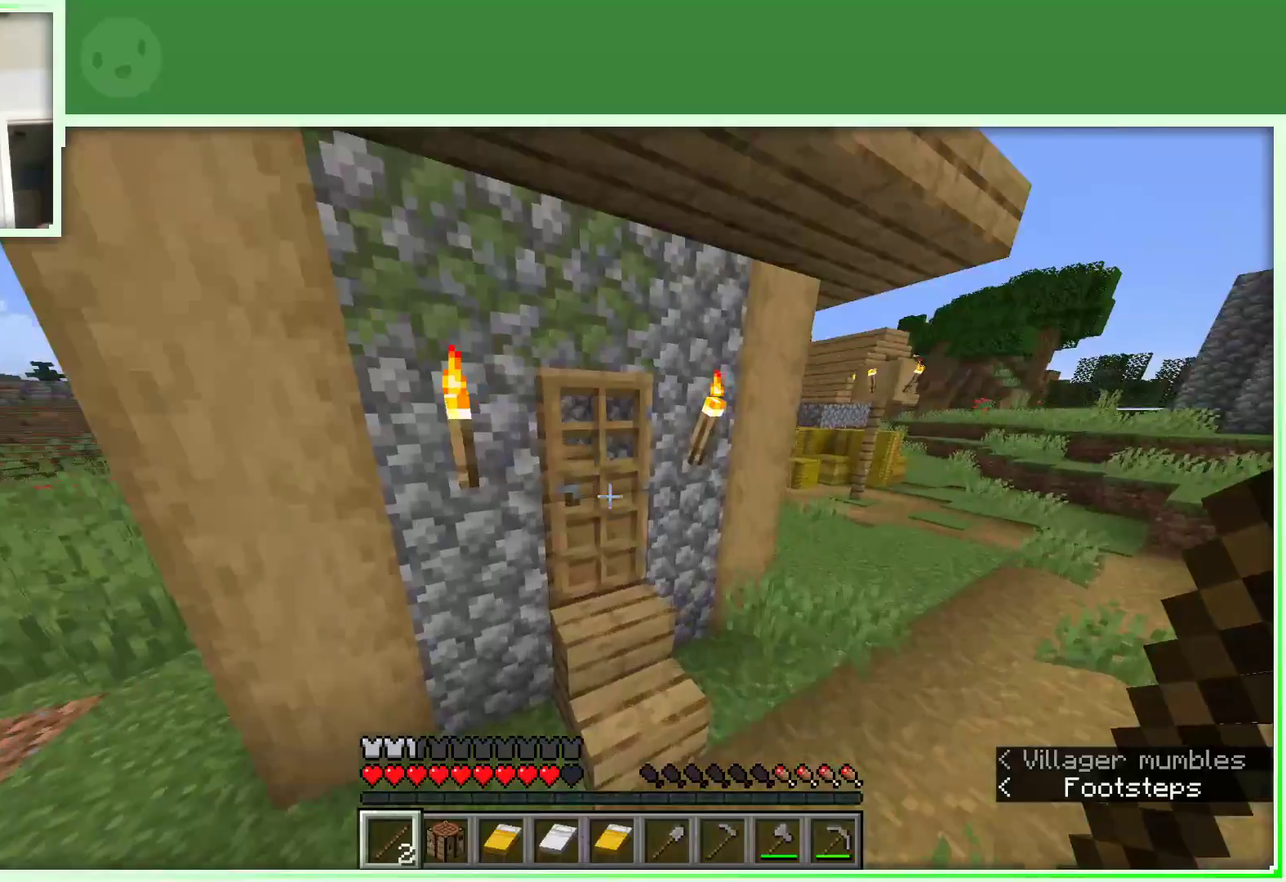
{"keys": ["w"], "mouse": [], "events": [[133, "a", "down"], [133, "mouse_right", "up"], [267, "a", "up"]]}
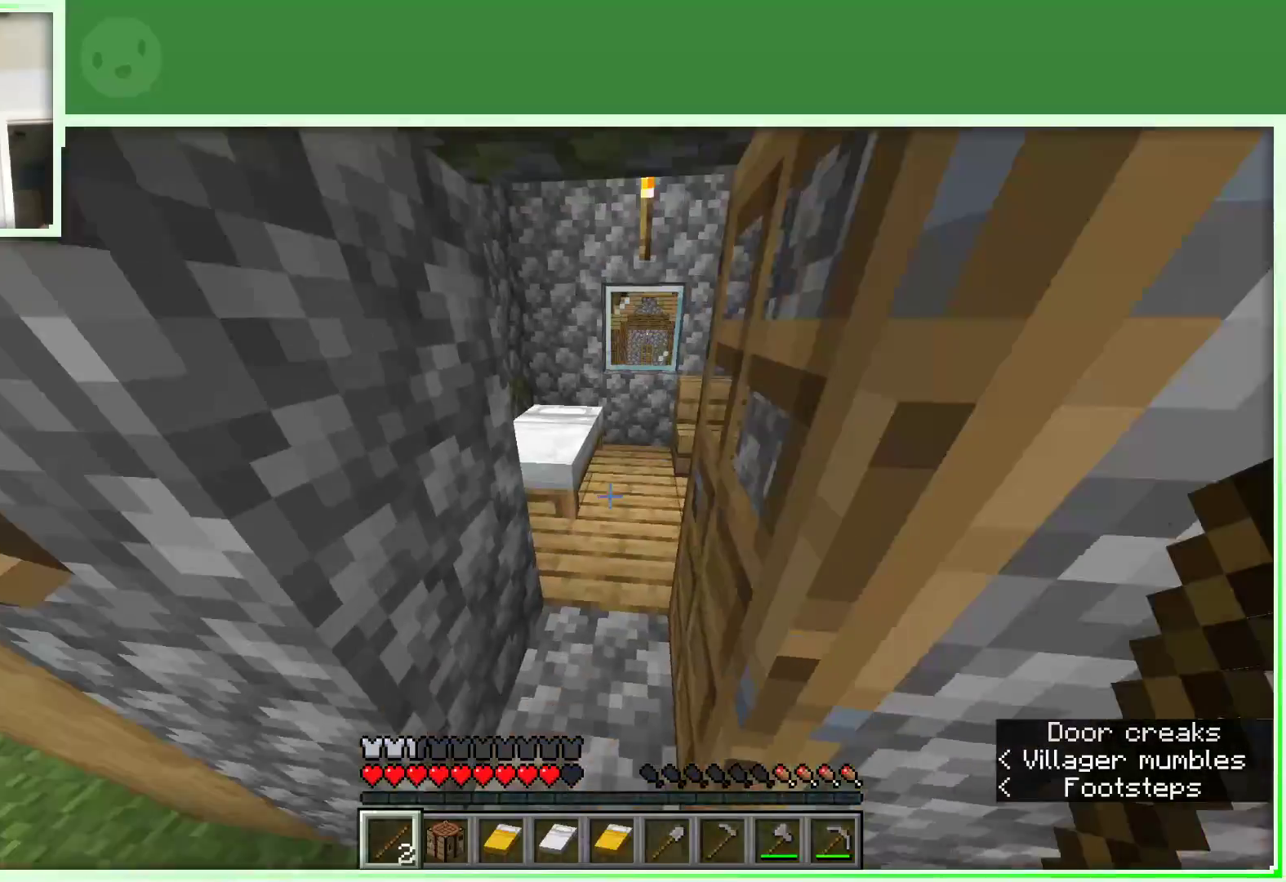
{"keys": ["w"], "mouse": [], "events": []}
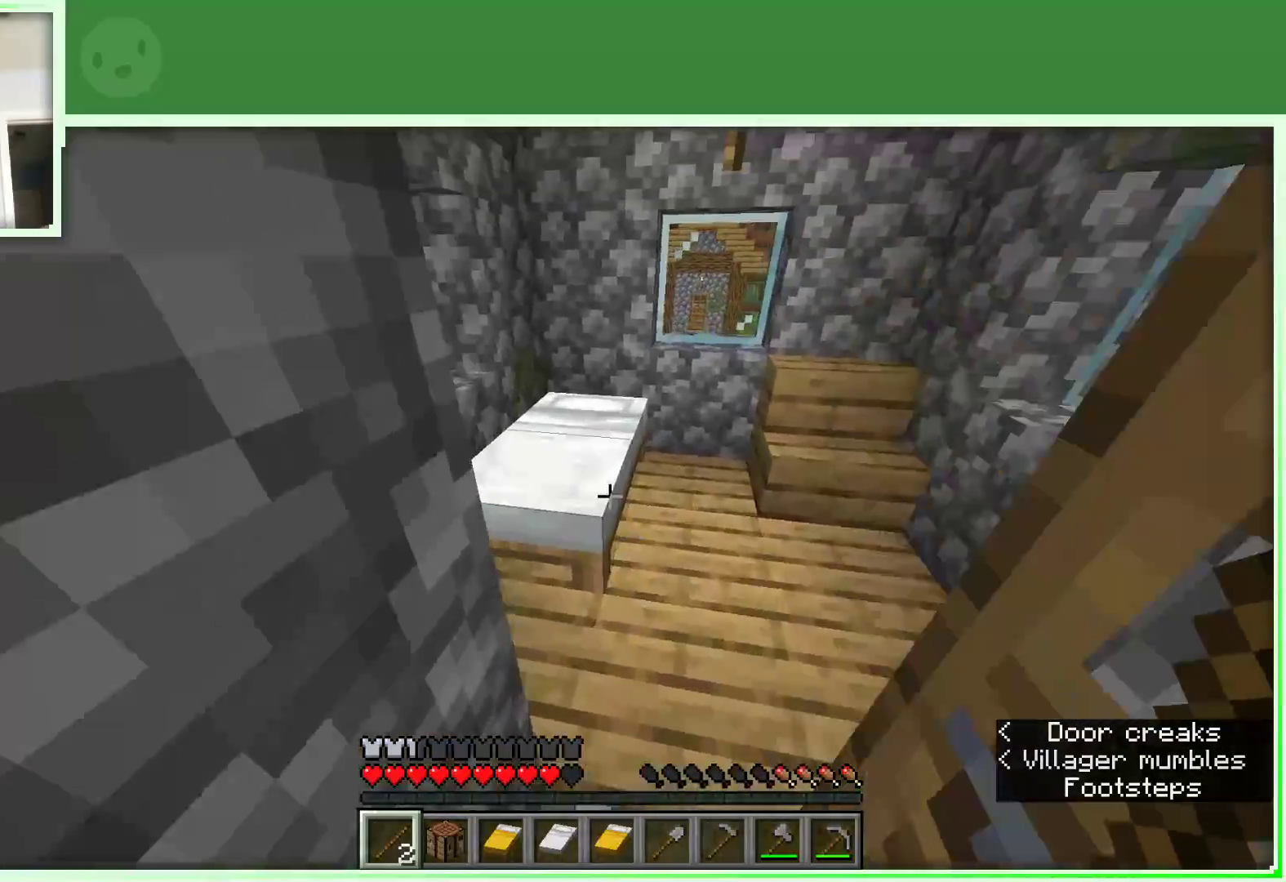
{"keys": ["a", "w"], "mouse": ["left"], "events": [[17, "mouse_left", "down"], [67, "w", "up"], [300, "w", "down"], [483, "a", "down"]]}
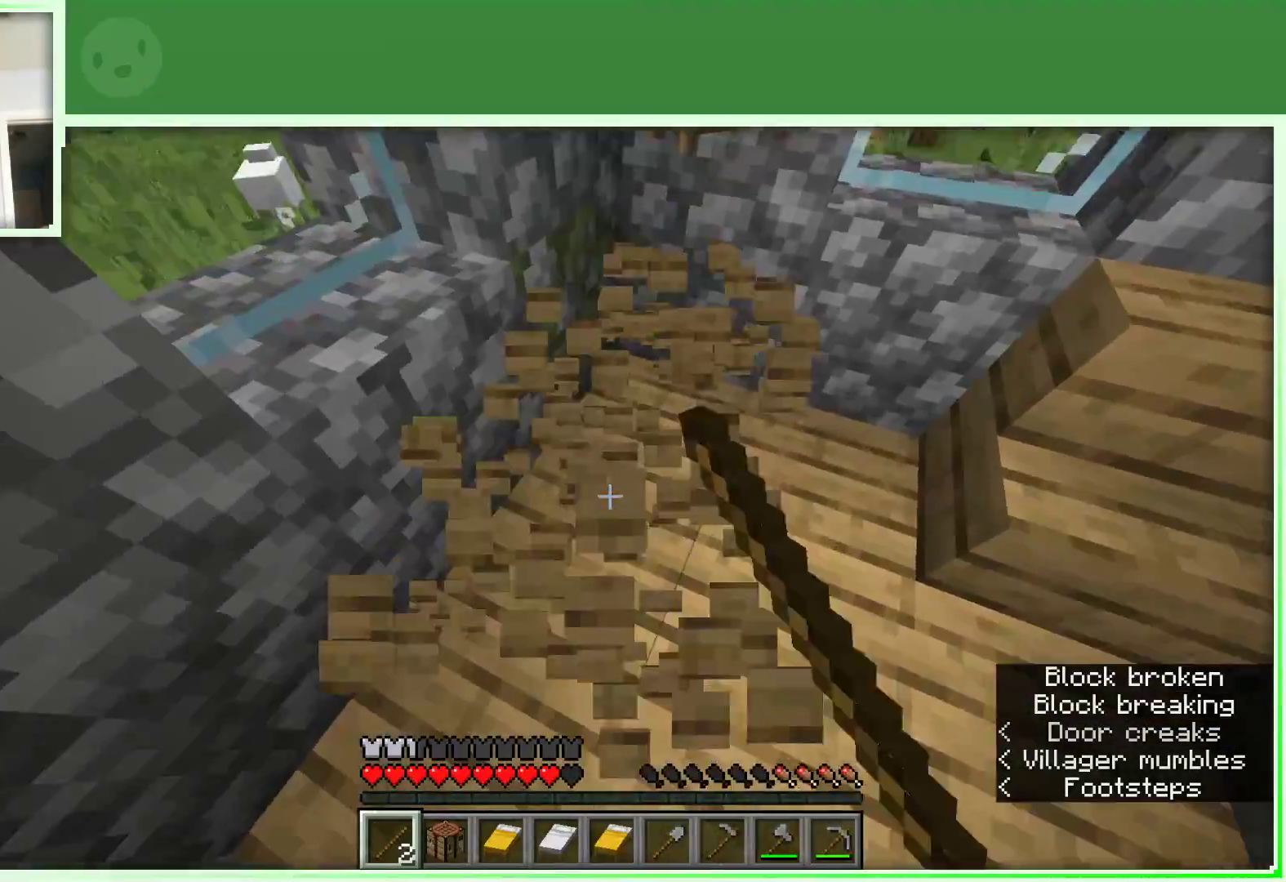
{"keys": ["d", "w"], "mouse": [], "events": [[183, "mouse_left", "up"], [367, "a", "up"], [500, "d", "down"]]}
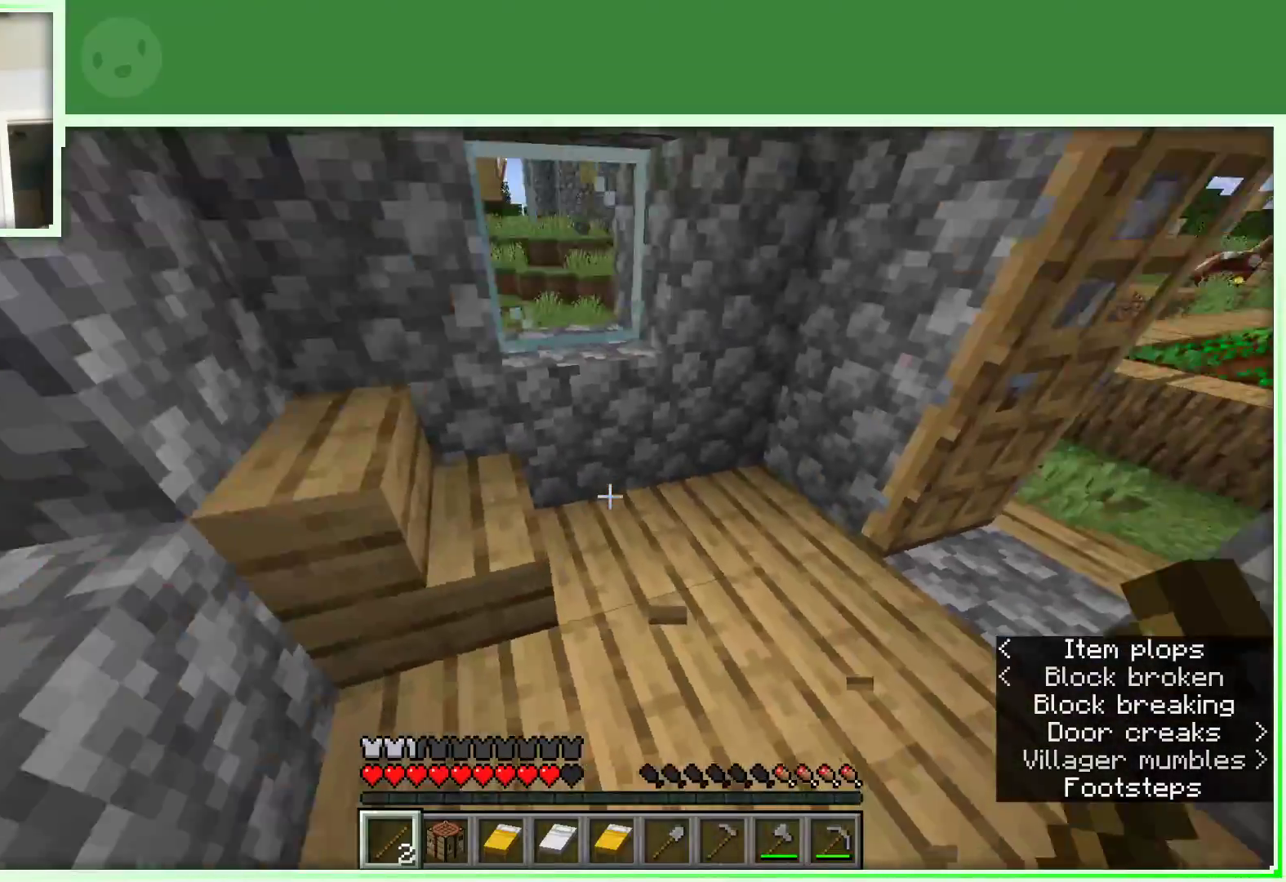
{"keys": ["d", "w"], "mouse": [], "events": []}
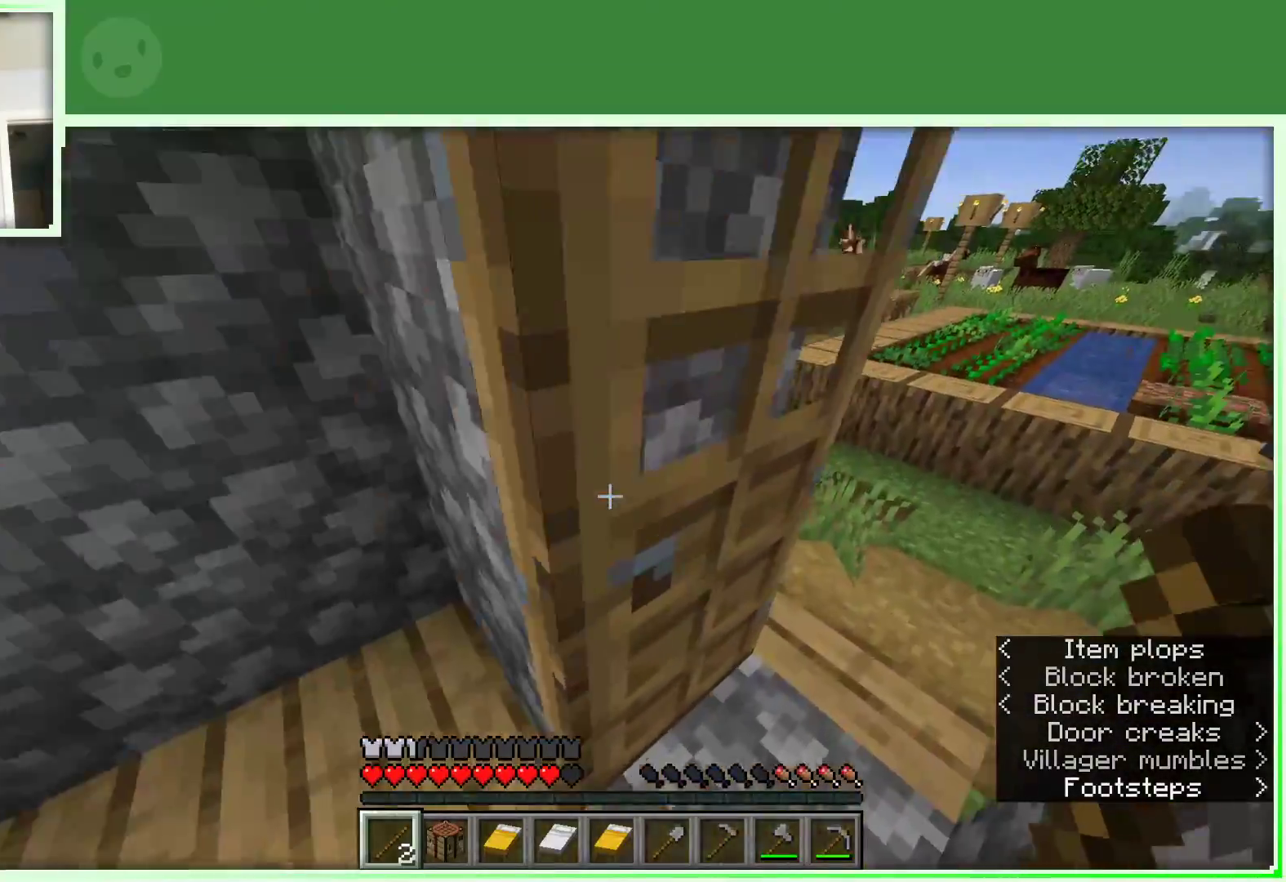
{"keys": ["d", "w"], "mouse": [], "events": []}
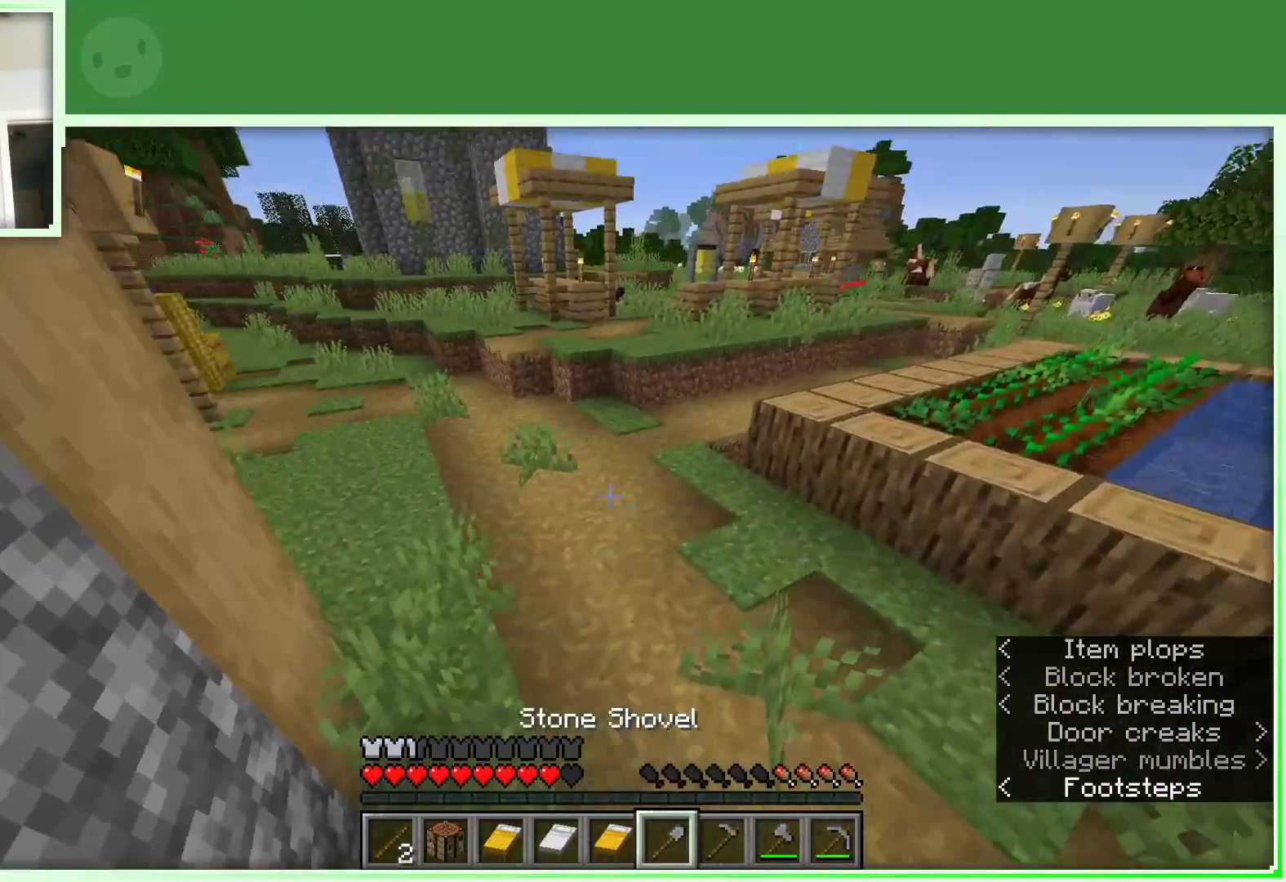
{"keys": [], "mouse": [], "events": [[267, "d", "up"], [317, "w", "up"], [450, "w", "down"], [500, "w", "up"]]}
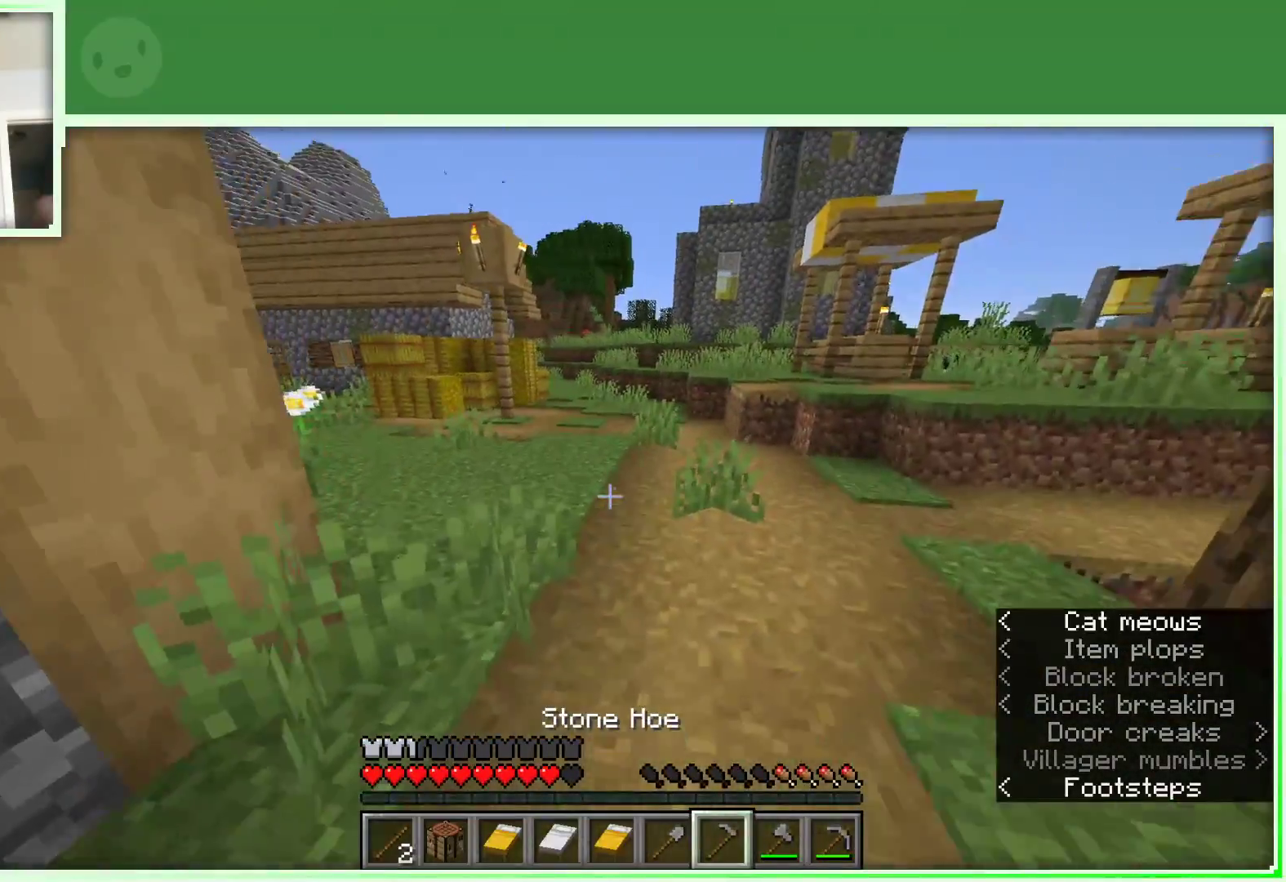
{"keys": ["w"], "mouse": [], "events": [[100, "w", "down"]]}
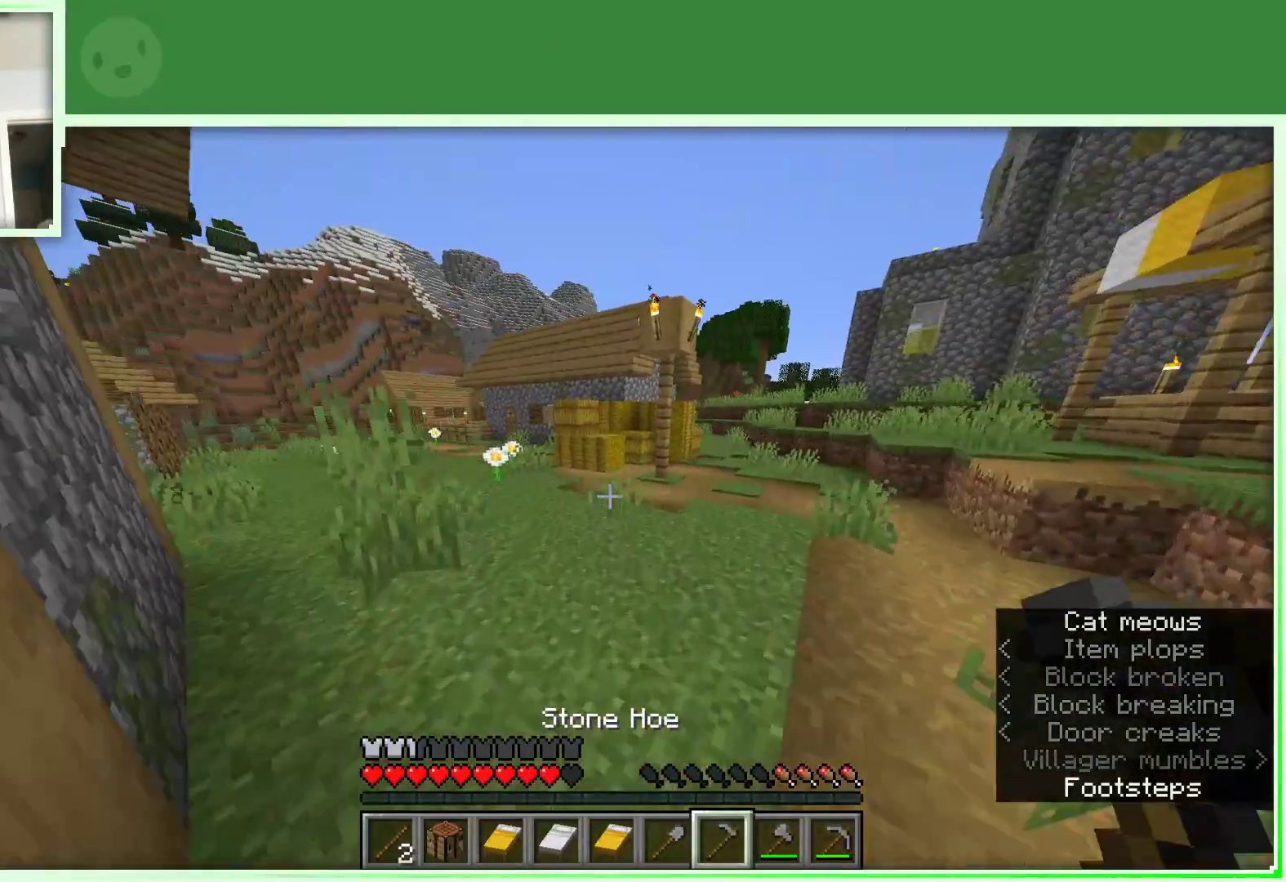
{"keys": ["w"], "mouse": [], "events": []}
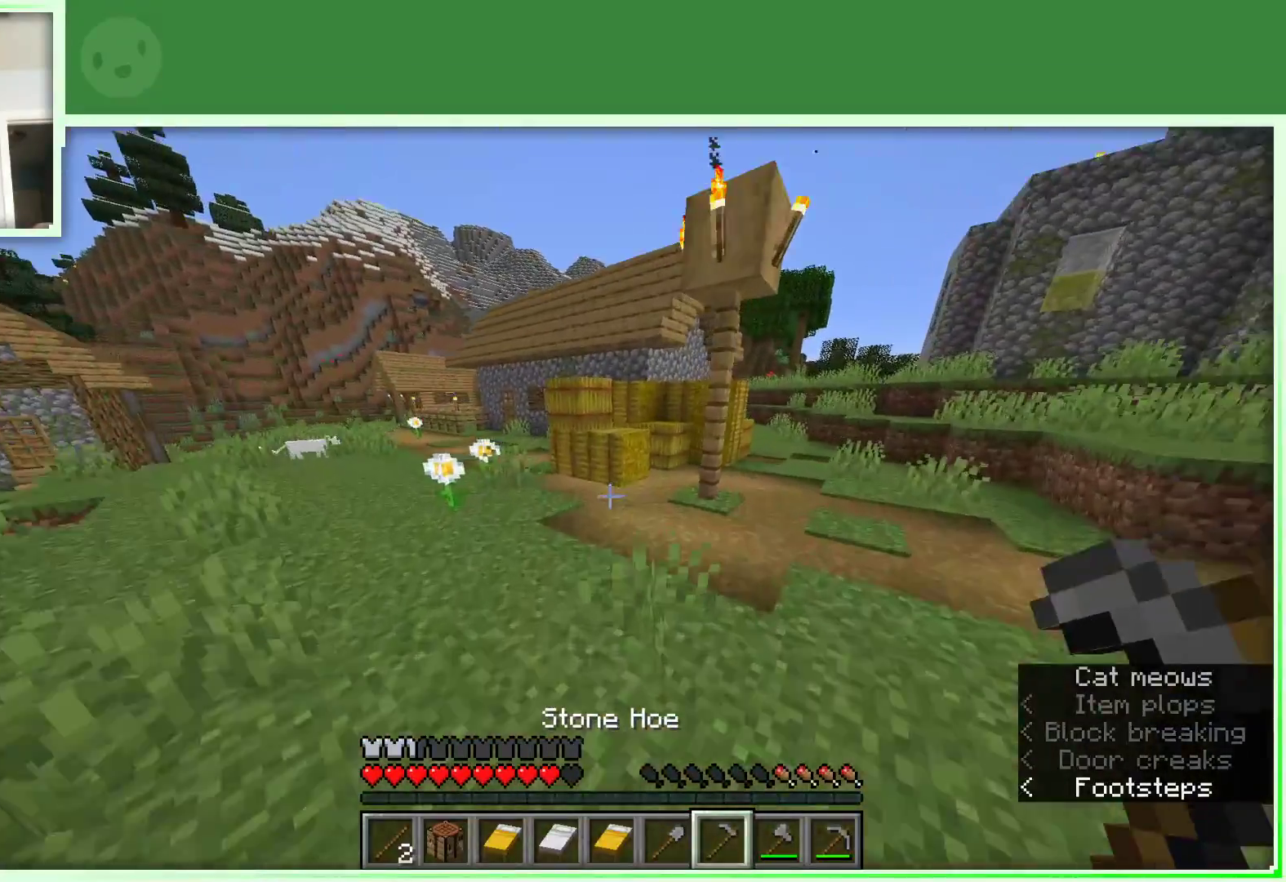
{"keys": ["w"], "mouse": [], "events": [[83, "space", "down"], [133, "space", "up"]]}
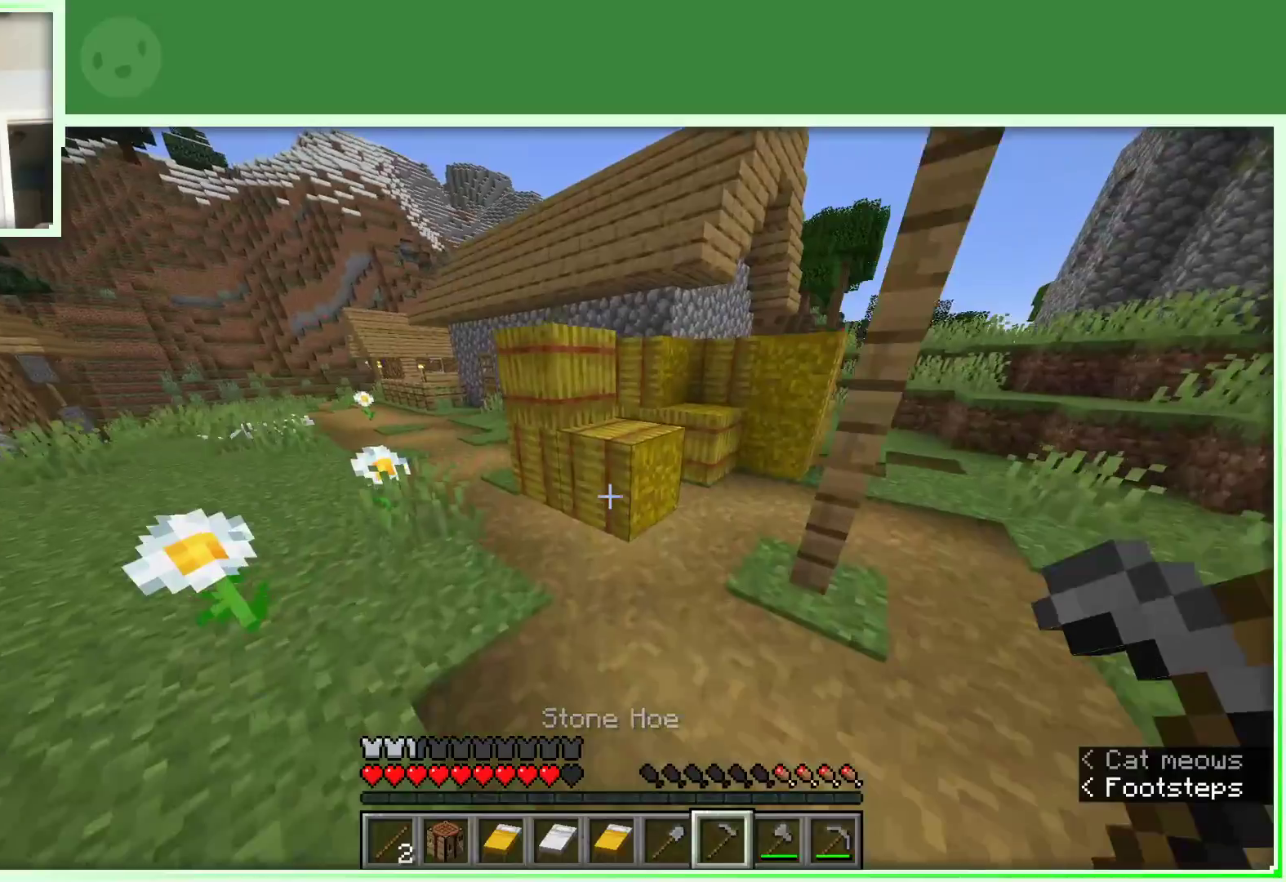
{"keys": ["w"], "mouse": ["left"], "events": [[50, "mouse_left", "down"], [150, "w", "up"], [333, "w", "down"]]}
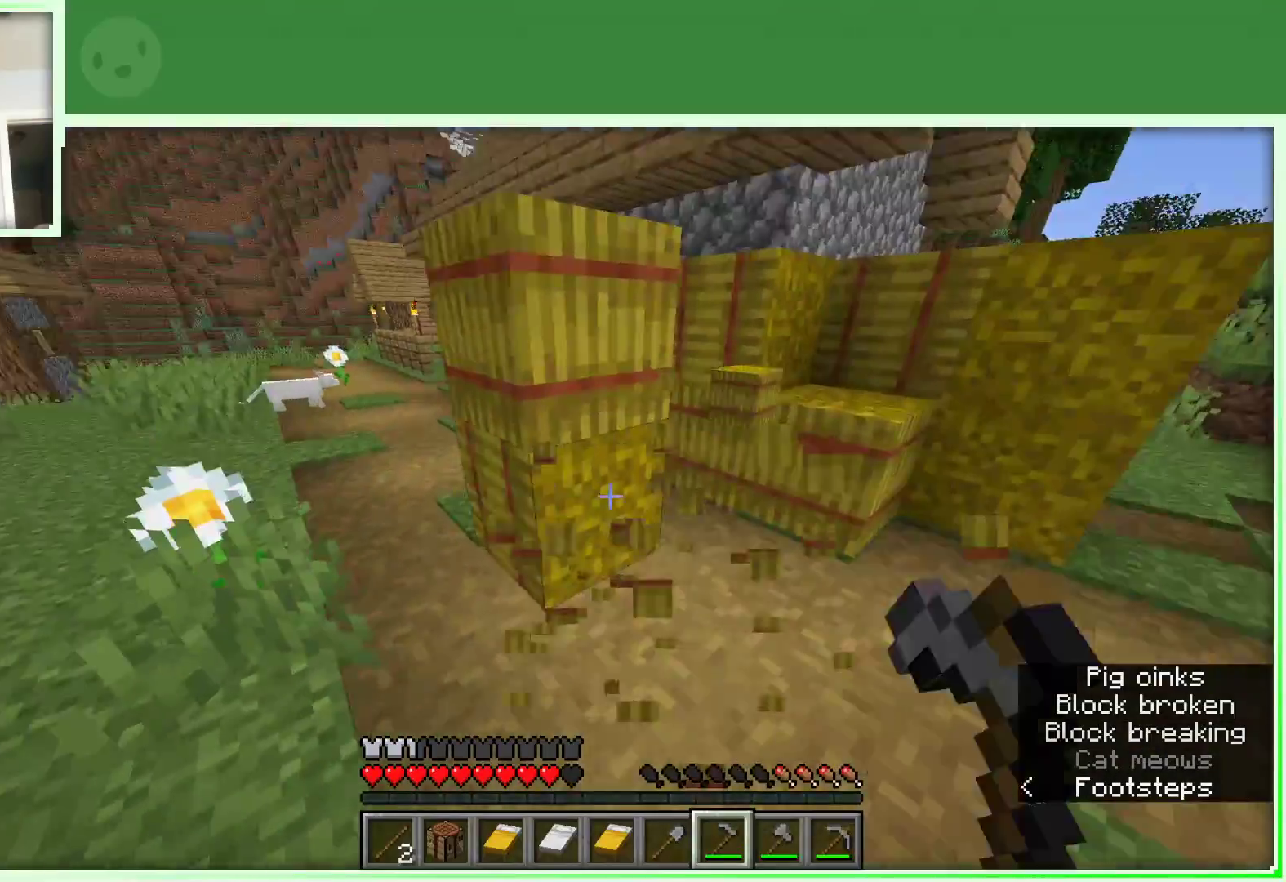
{"keys": ["a", "w"], "mouse": ["left"], "events": [[117, "w", "up"], [400, "w", "down"], [483, "a", "down"]]}
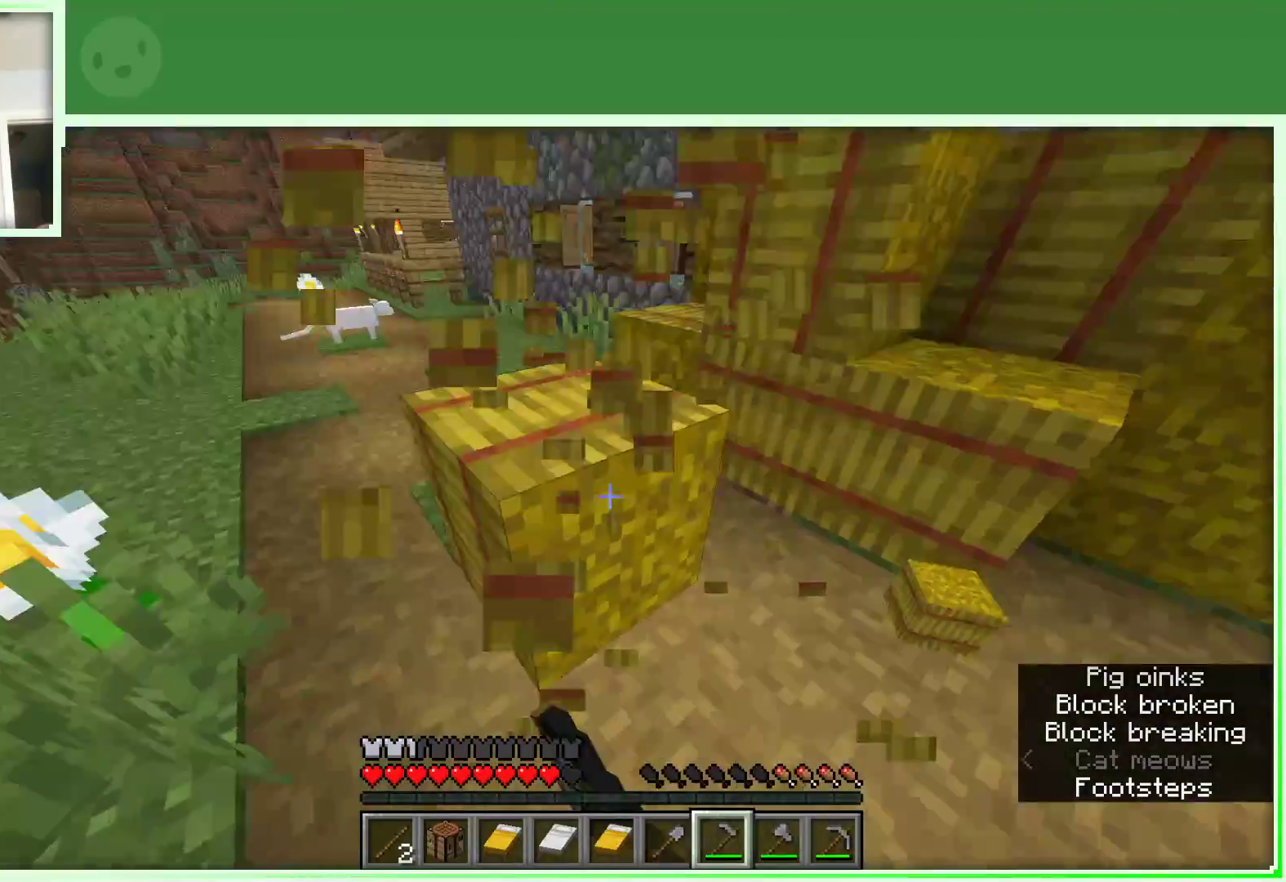
{"keys": ["a", "w"], "mouse": ["left"], "events": [[83, "w", "up"], [133, "a", "up"], [317, "w", "down"], [367, "a", "down"]]}